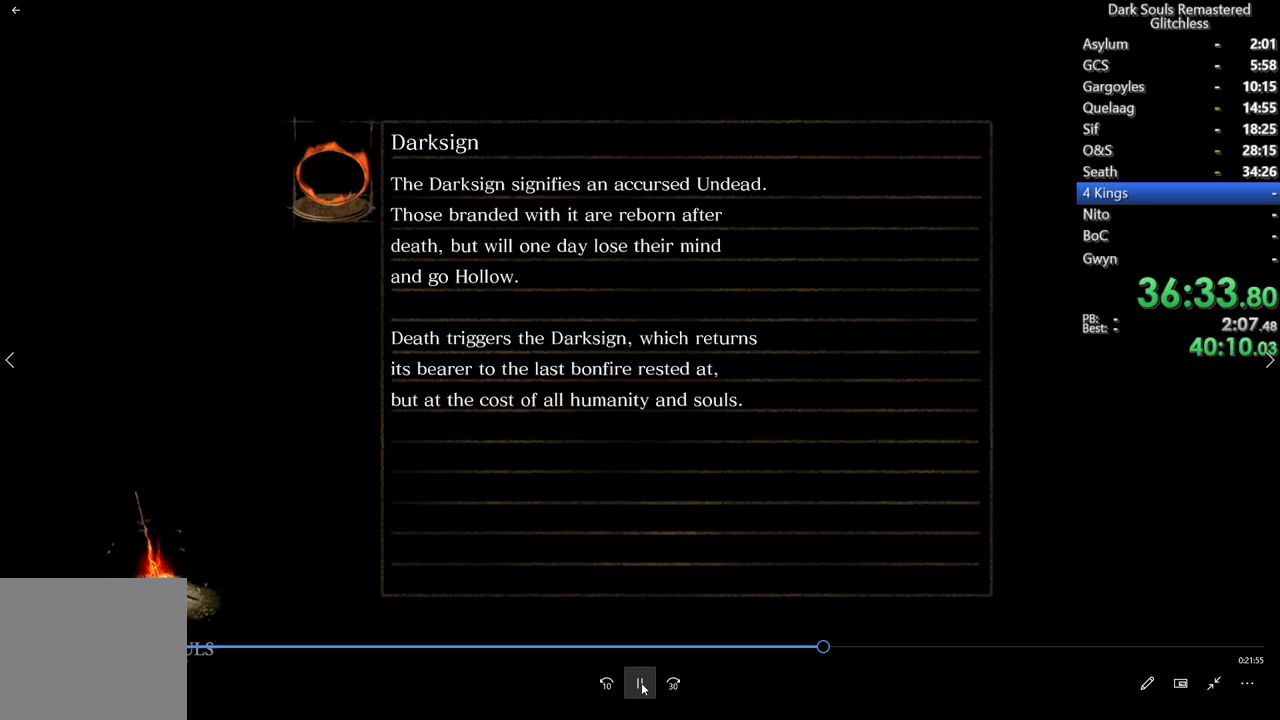
Gameplay with a controller (Xbox layout); each line is a JSON object with the inputs held at the frame after it. "events" lists button and stick changes between this image and that frame as [ms after this image, input, new state], when the widget could be followed in between. Not read: L3.
{"buttons": [], "left_stick": "center", "right_stick": "center", "events": []}
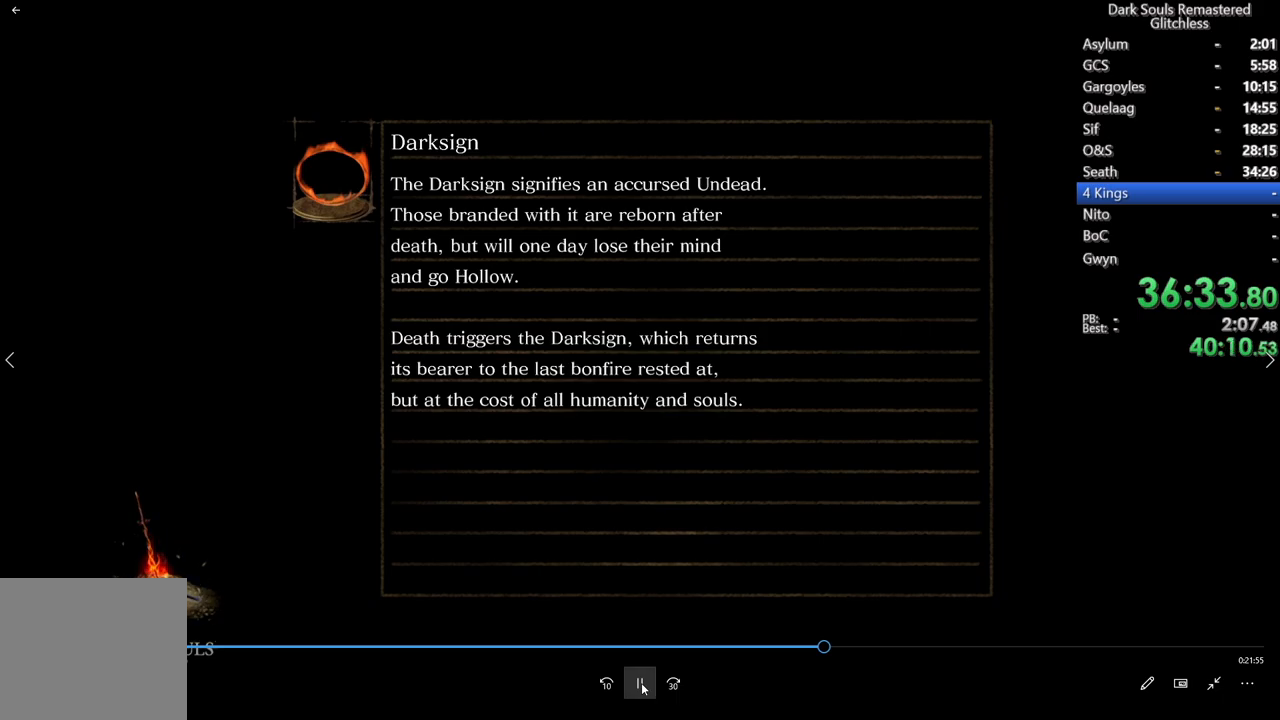
{"buttons": [], "left_stick": "center", "right_stick": "center", "events": []}
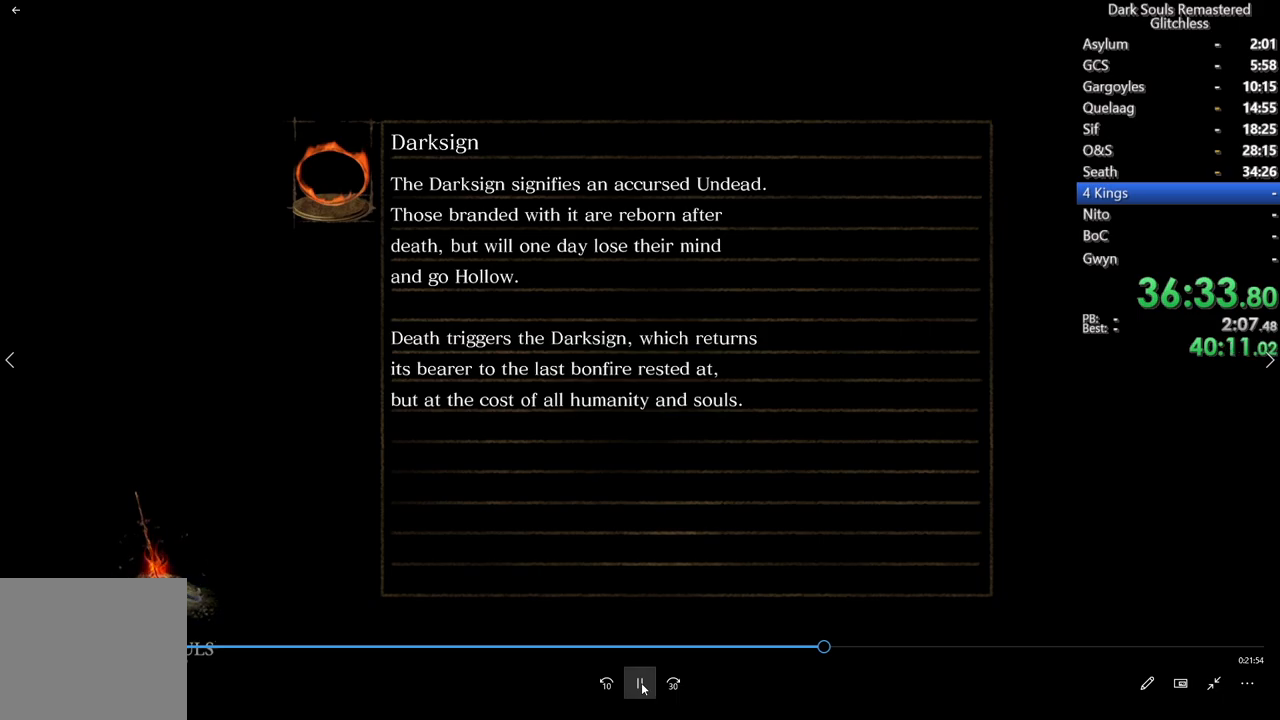
{"buttons": [], "left_stick": "center", "right_stick": "center", "events": []}
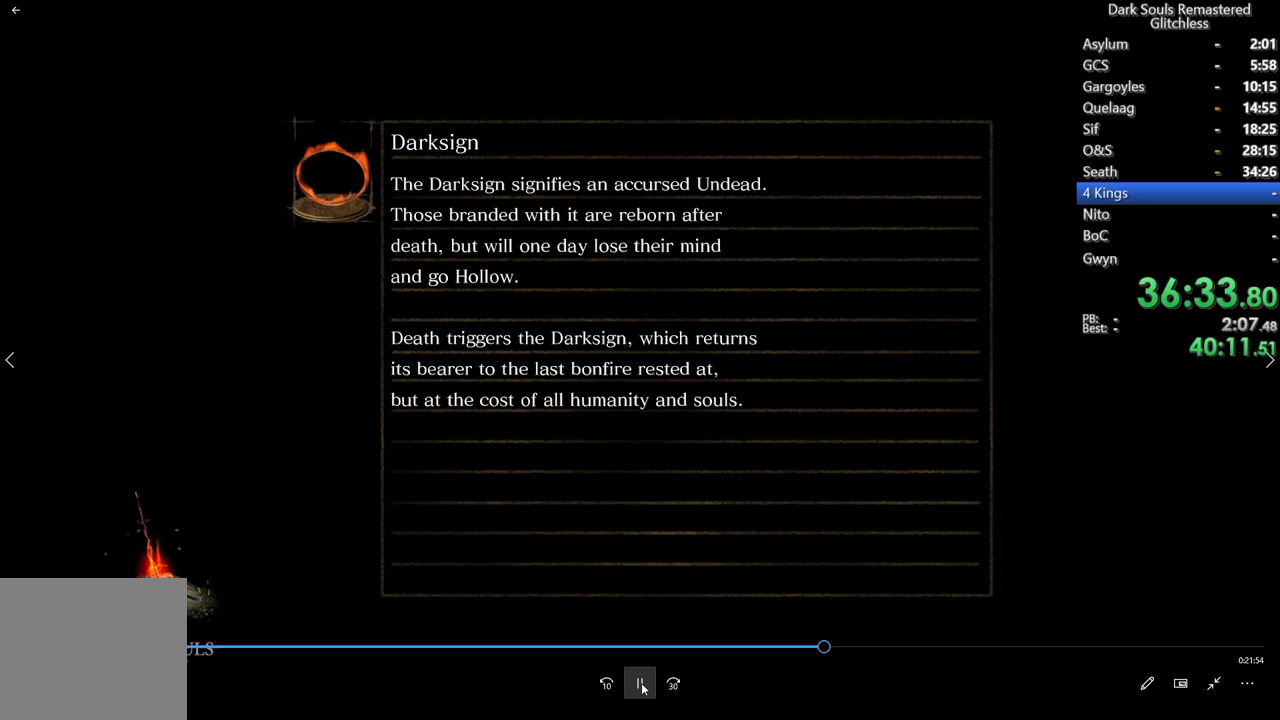
{"buttons": [], "left_stick": "center", "right_stick": "center", "events": []}
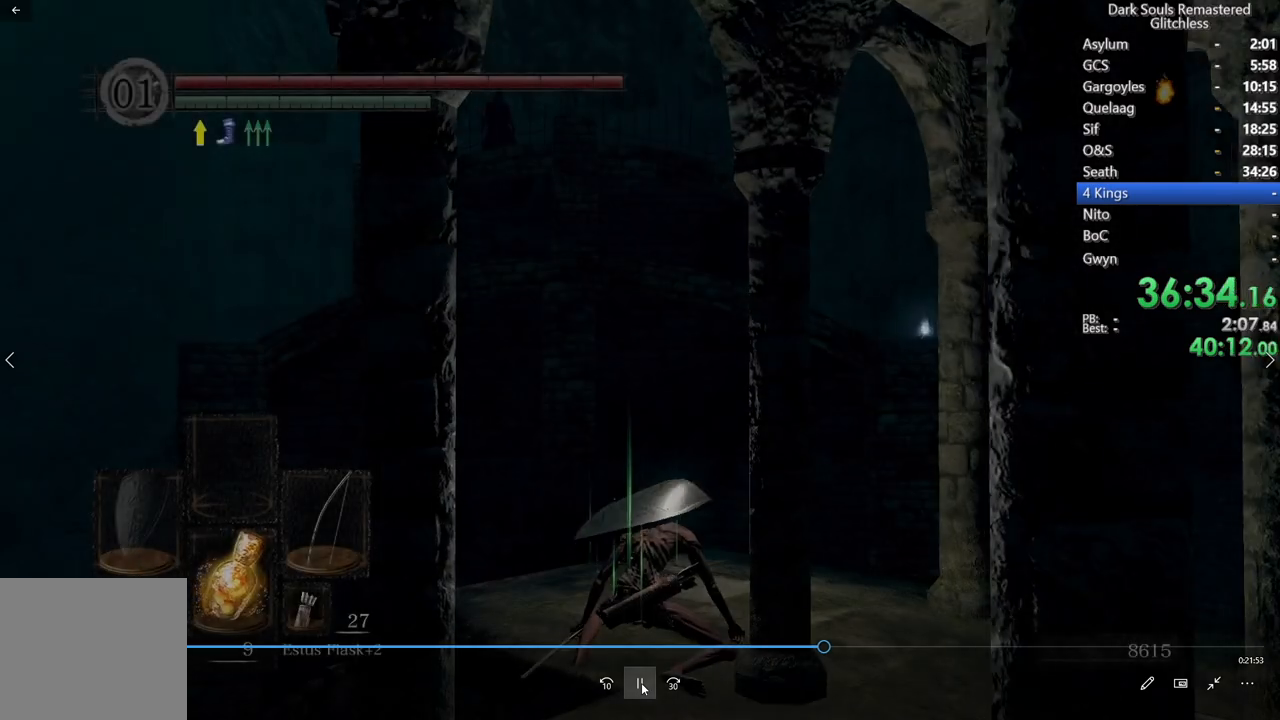
{"buttons": [], "left_stick": "center", "right_stick": "up-left", "events": [[367, "right_stick", "up-left"]]}
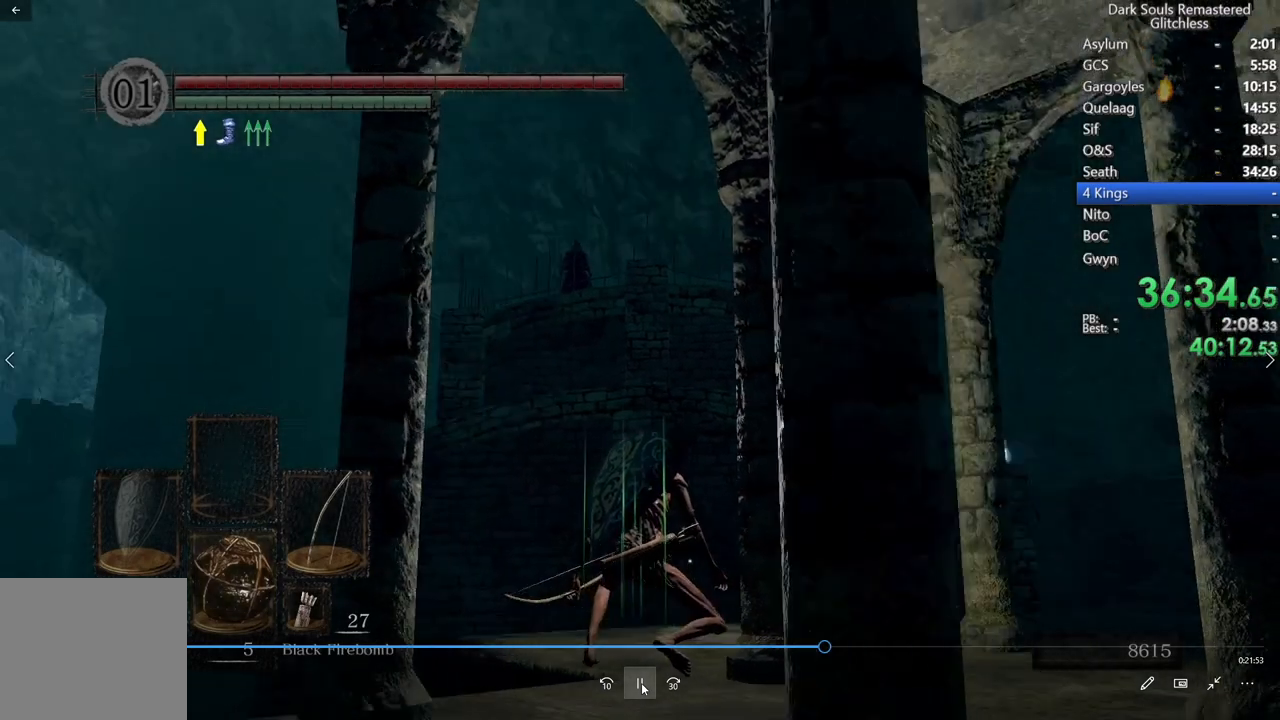
{"buttons": [], "left_stick": "center", "right_stick": "center", "events": [[83, "right_stick", "center"], [267, "L1", "down"], [400, "L1", "up"]]}
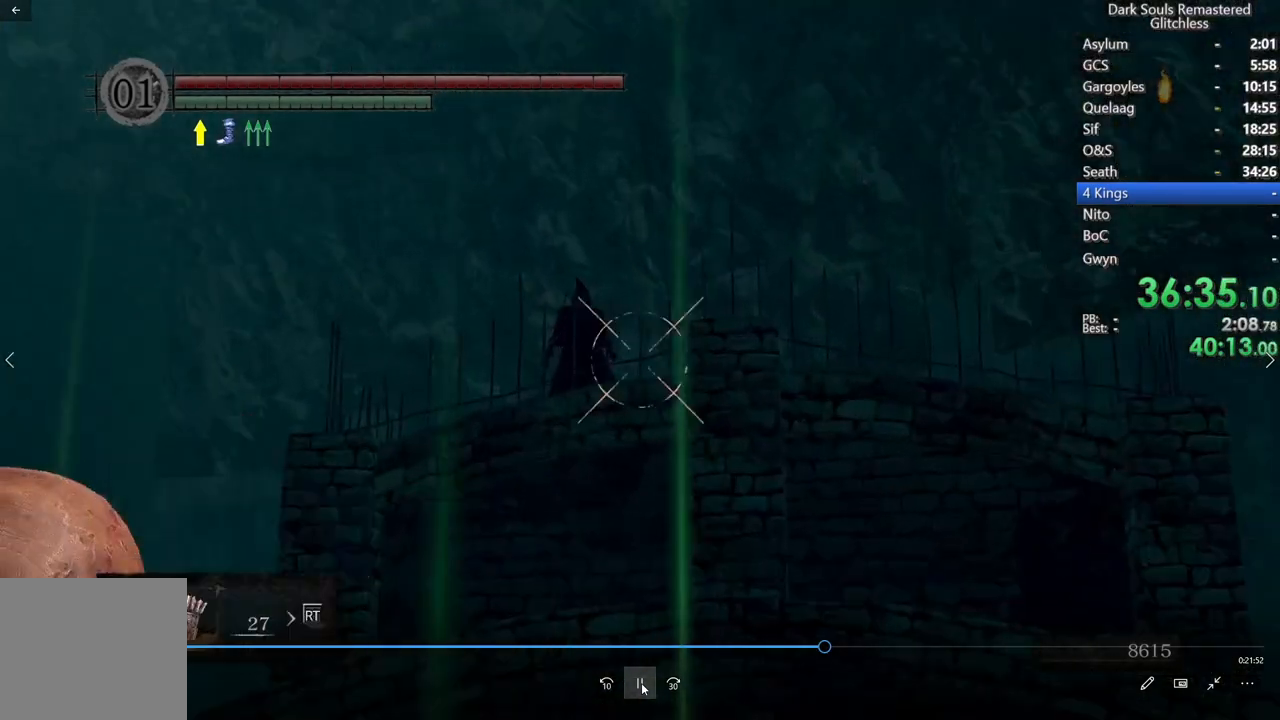
{"buttons": [], "left_stick": "center", "right_stick": "up", "events": [[133, "right_stick", "up"]]}
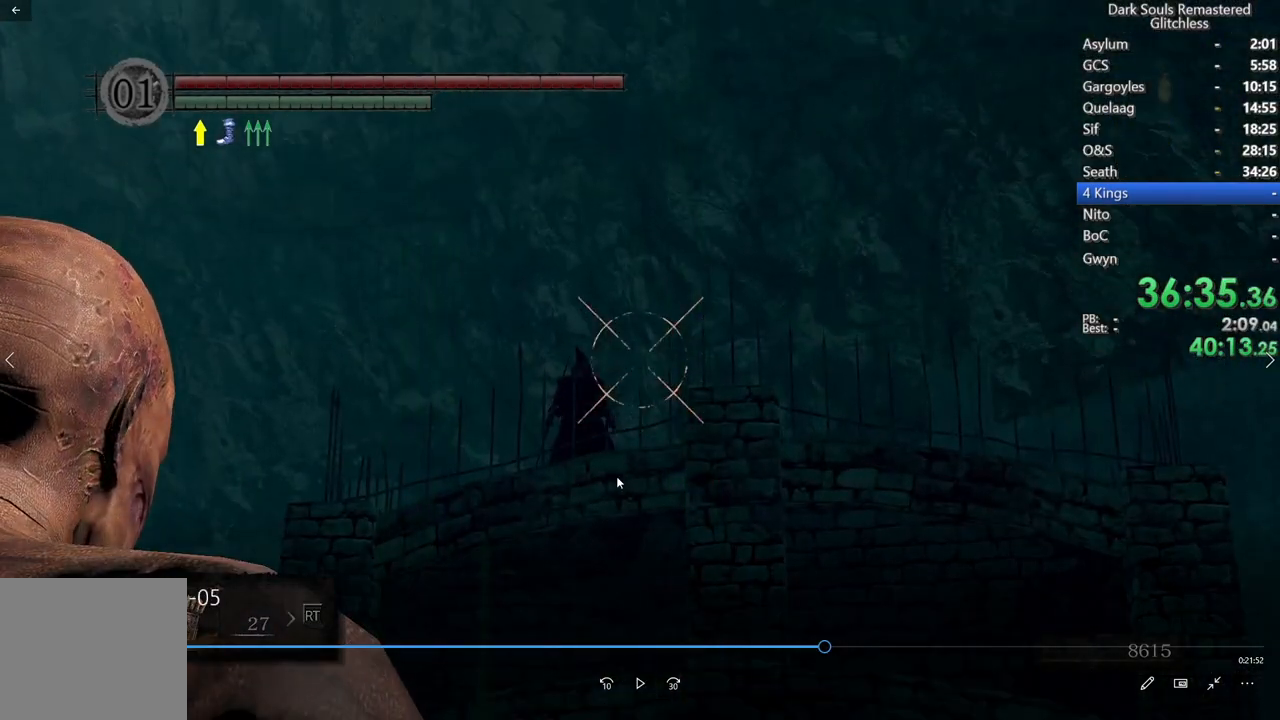
{"buttons": [], "left_stick": "center", "right_stick": "up", "events": []}
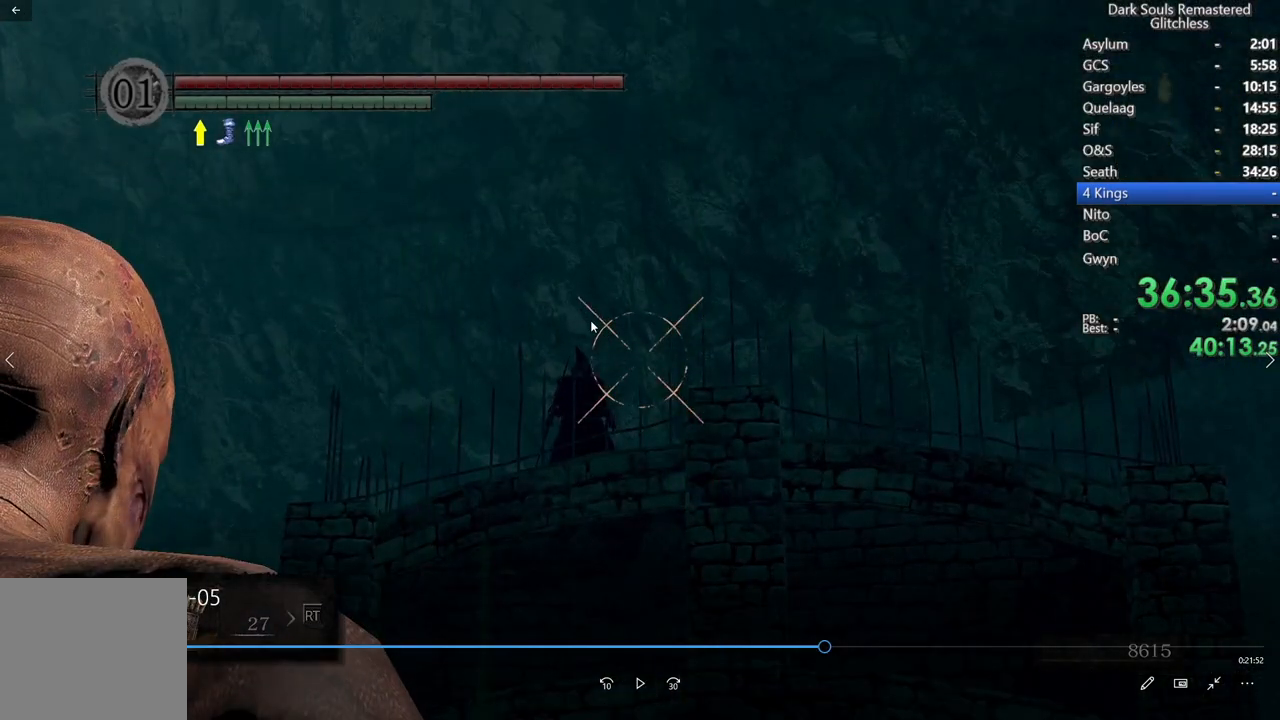
{"buttons": [], "left_stick": "center", "right_stick": "up", "events": []}
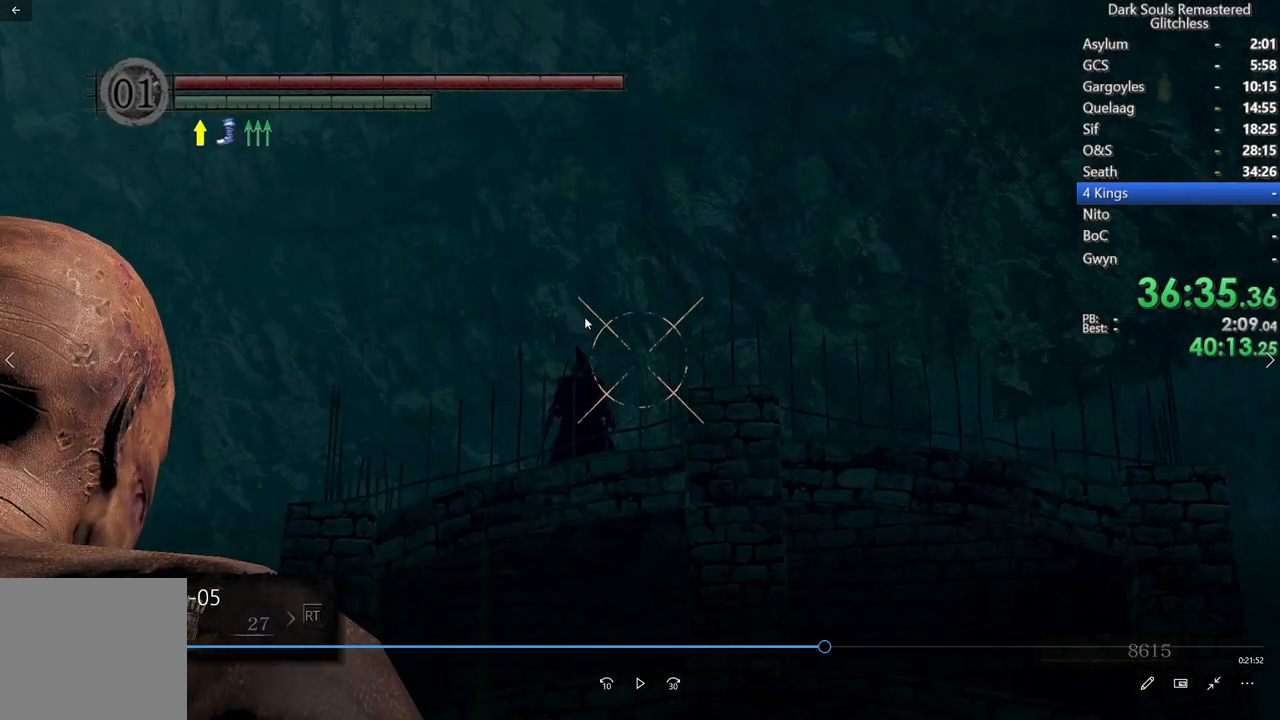
{"buttons": [], "left_stick": "center", "right_stick": "up", "events": []}
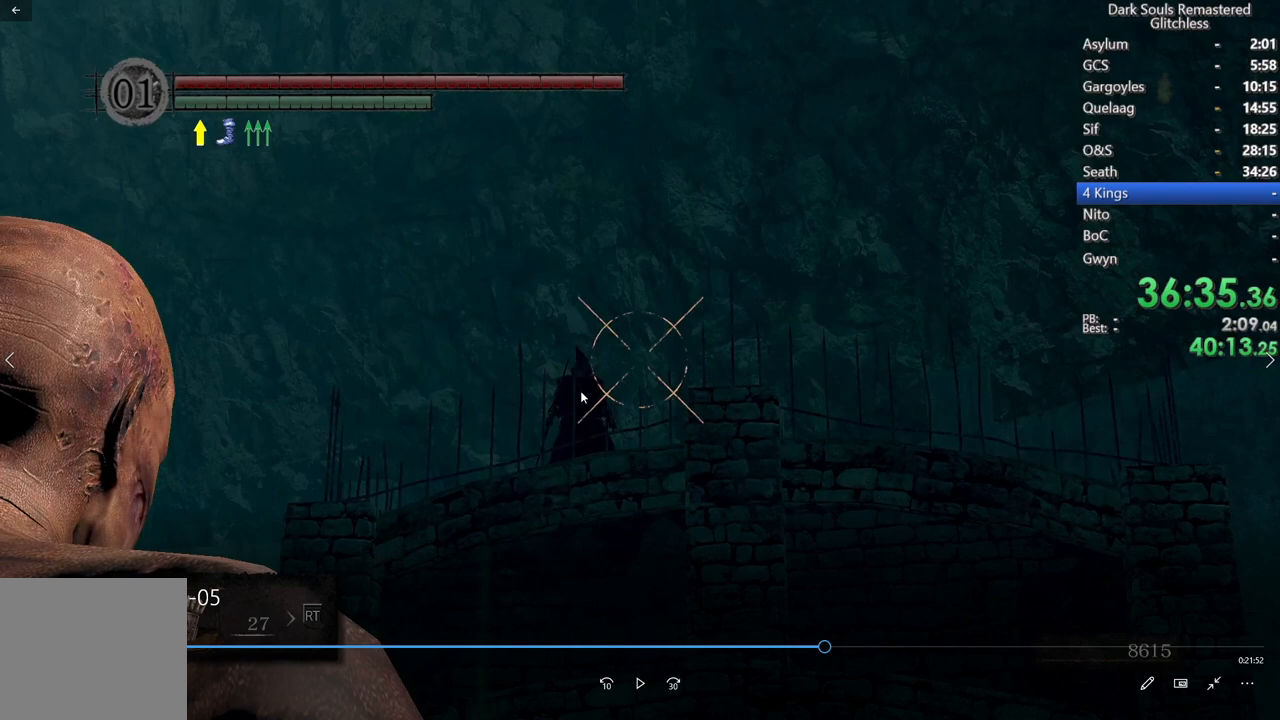
{"buttons": [], "left_stick": "center", "right_stick": "up", "events": []}
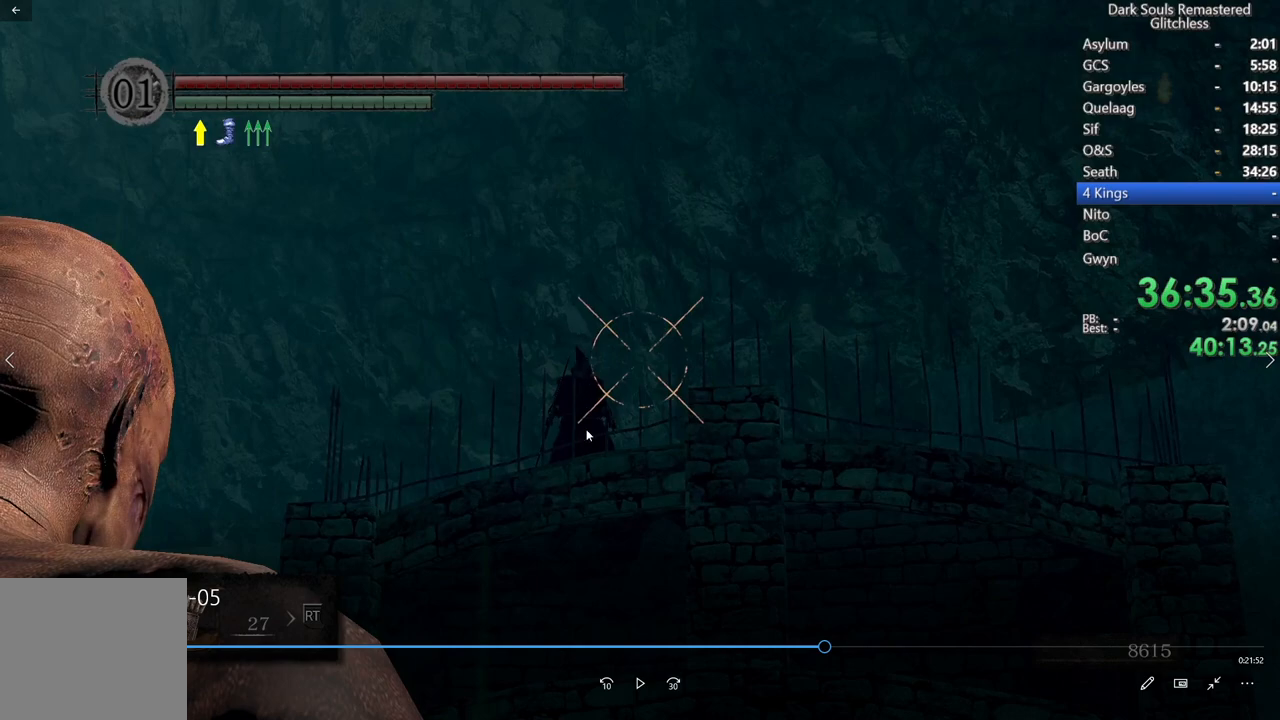
{"buttons": [], "left_stick": "center", "right_stick": "up", "events": []}
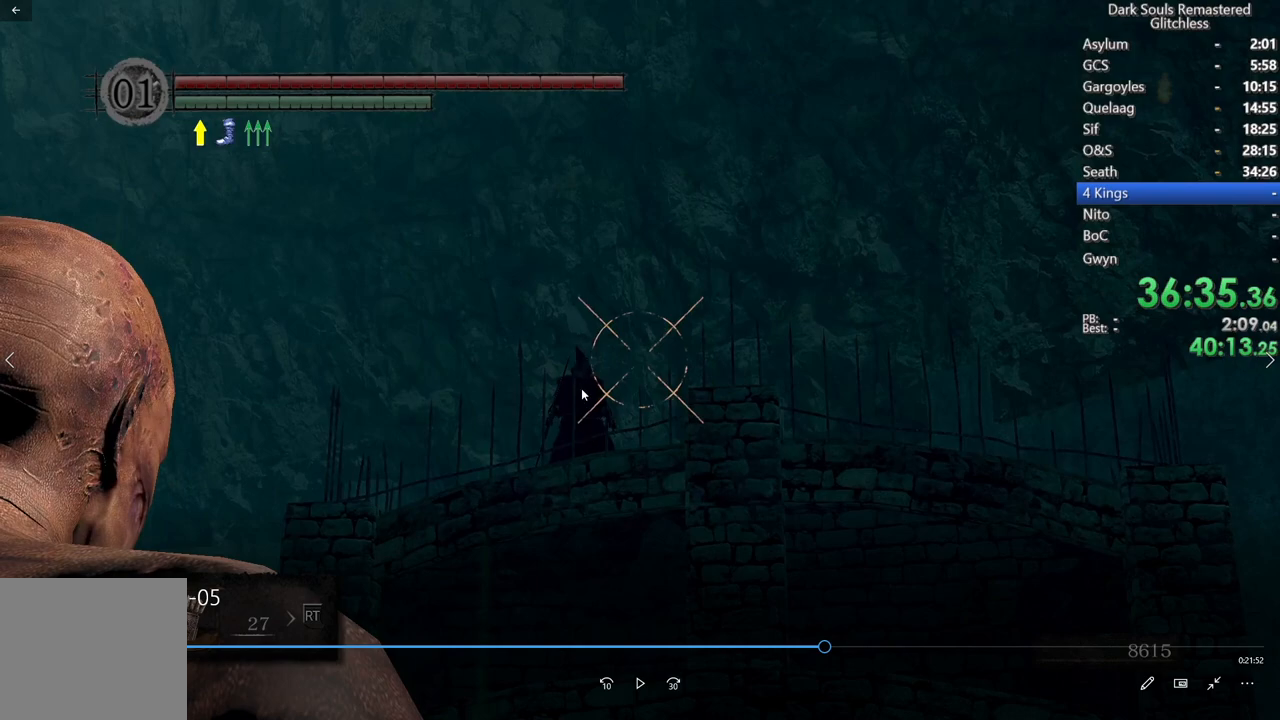
{"buttons": [], "left_stick": "center", "right_stick": "up", "events": []}
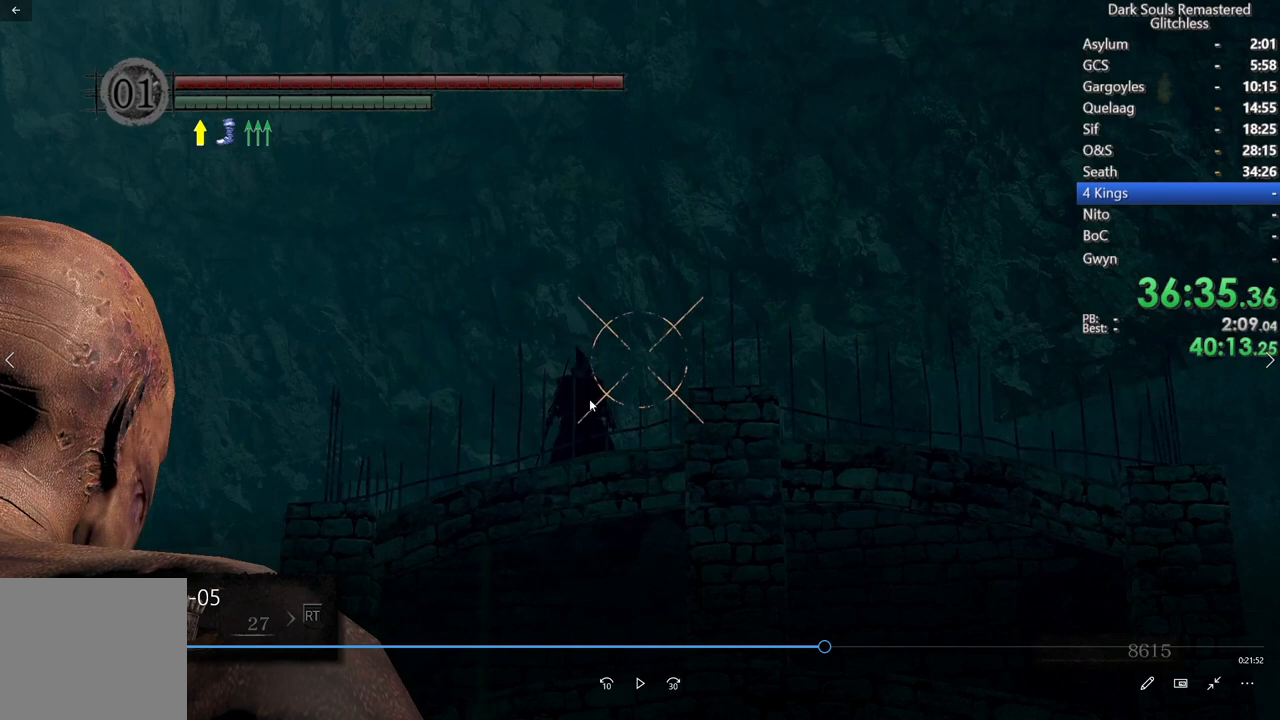
{"buttons": [], "left_stick": "center", "right_stick": "up", "events": []}
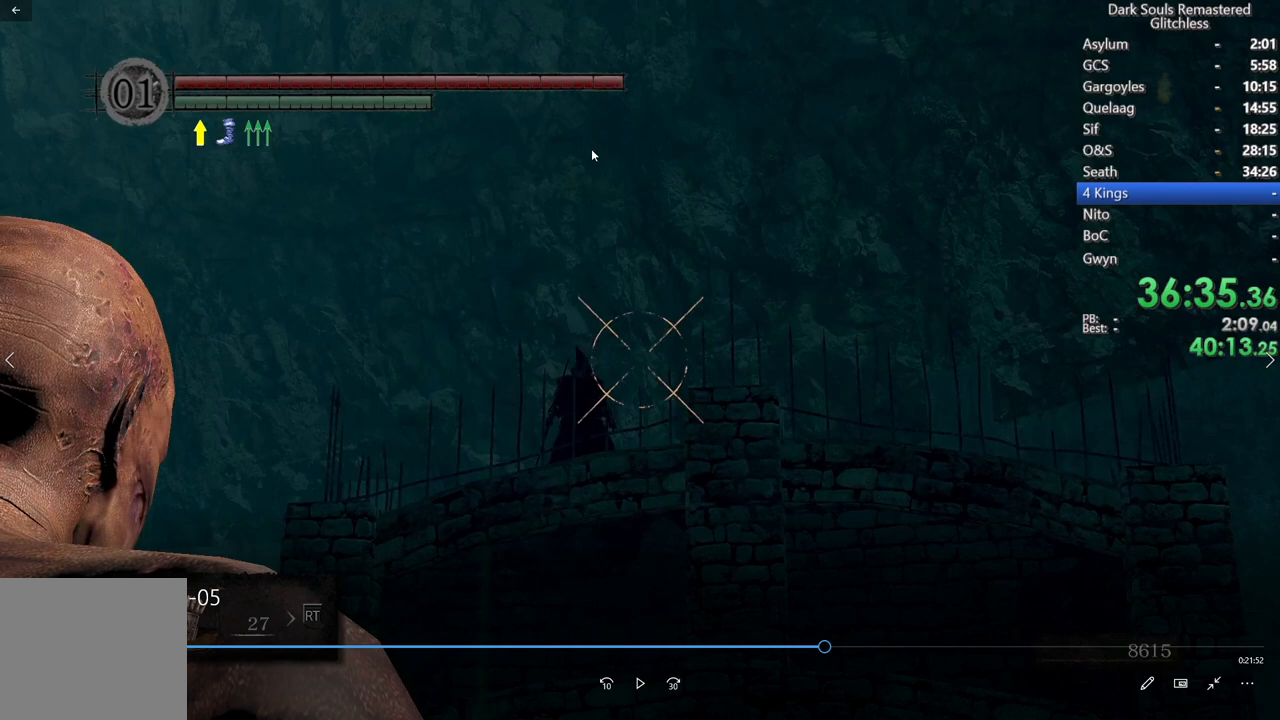
{"buttons": [], "left_stick": "center", "right_stick": "up", "events": []}
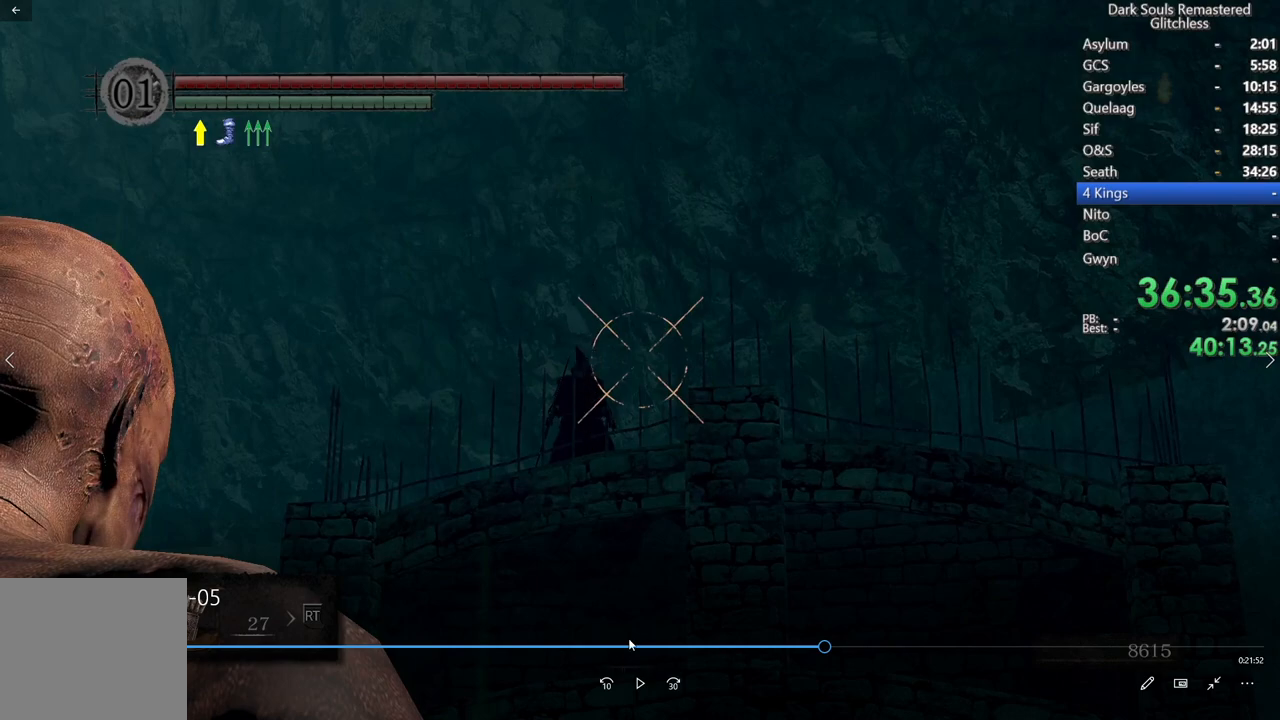
{"buttons": [], "left_stick": "center", "right_stick": "up", "events": []}